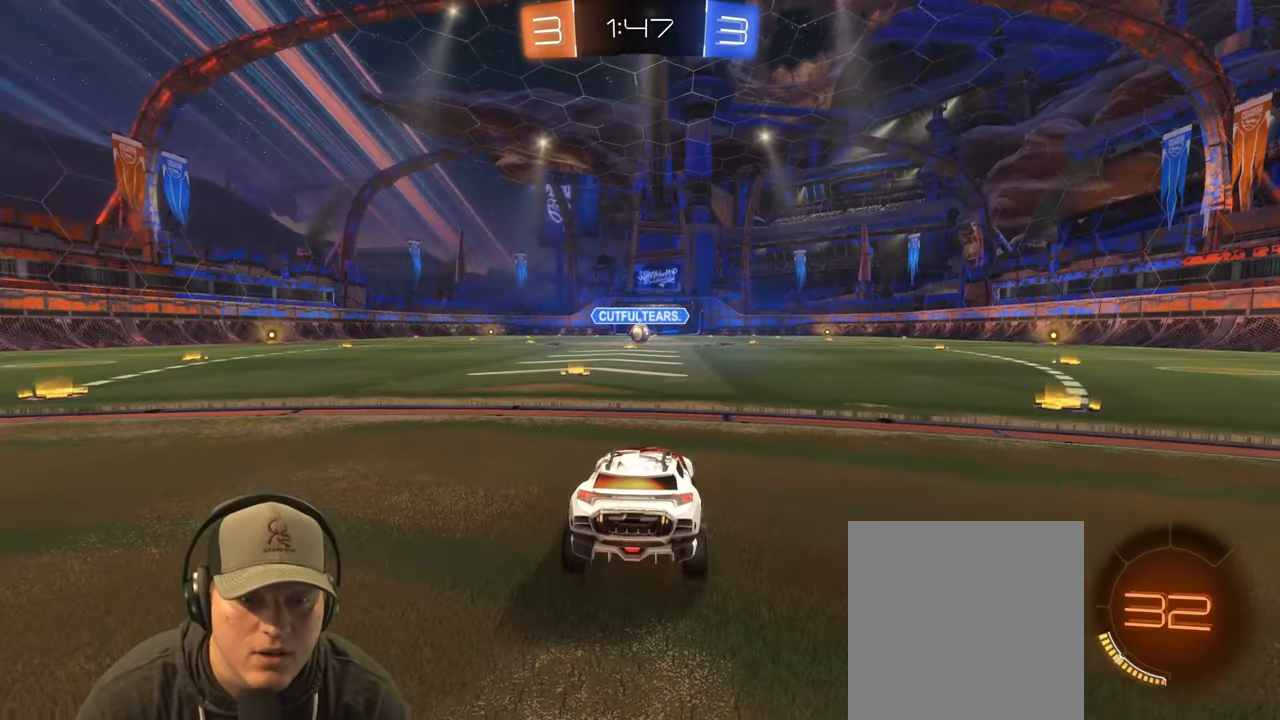
Gameplay with a controller (PlayStation layout); each line is a JSON object with the inputs held at the frame after it. "events" lists button and stick changes between this image and that frame as [ms after this image, input, new state], when the widget could be followed in between. Not read: L3 R3 SELECT.
{"buttons": ["R2"], "left_stick": "center", "right_stick": "center", "events": [[267, "R2", "down"]]}
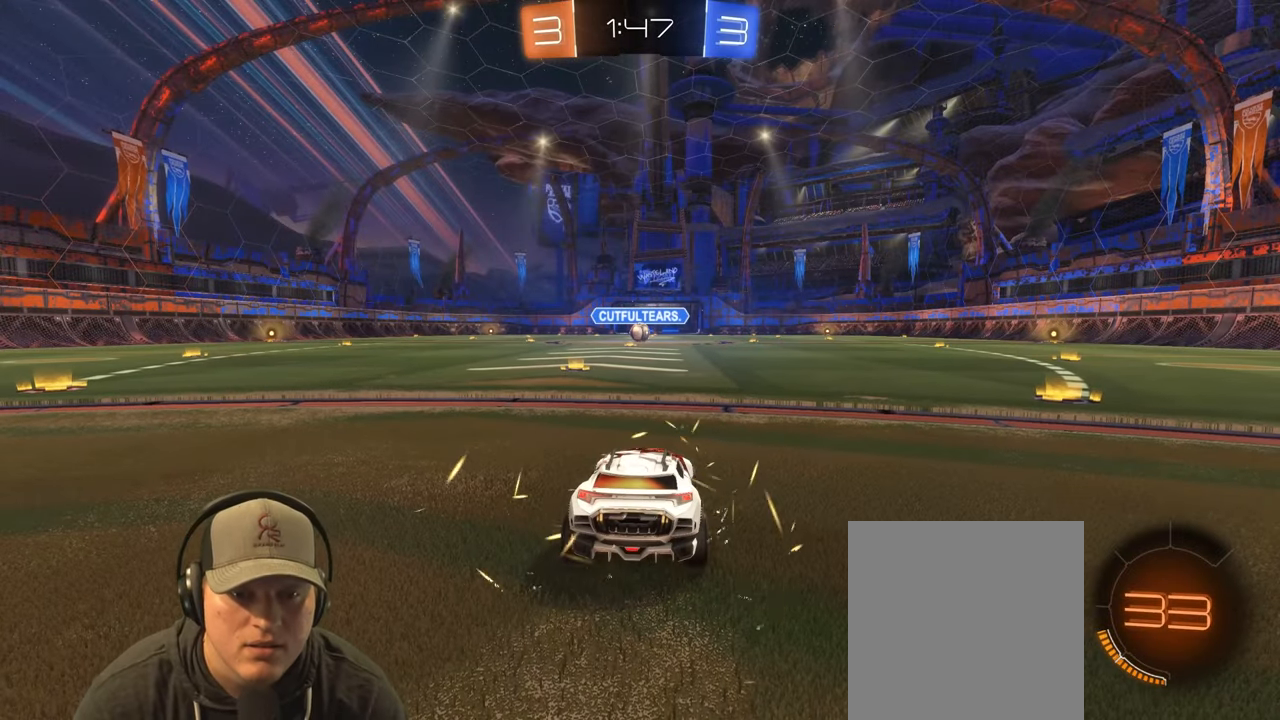
{"buttons": ["R2"], "left_stick": "center", "right_stick": "center", "events": [[17, "left_stick", "right"], [217, "left_stick", "left"], [350, "left_stick", "center"]]}
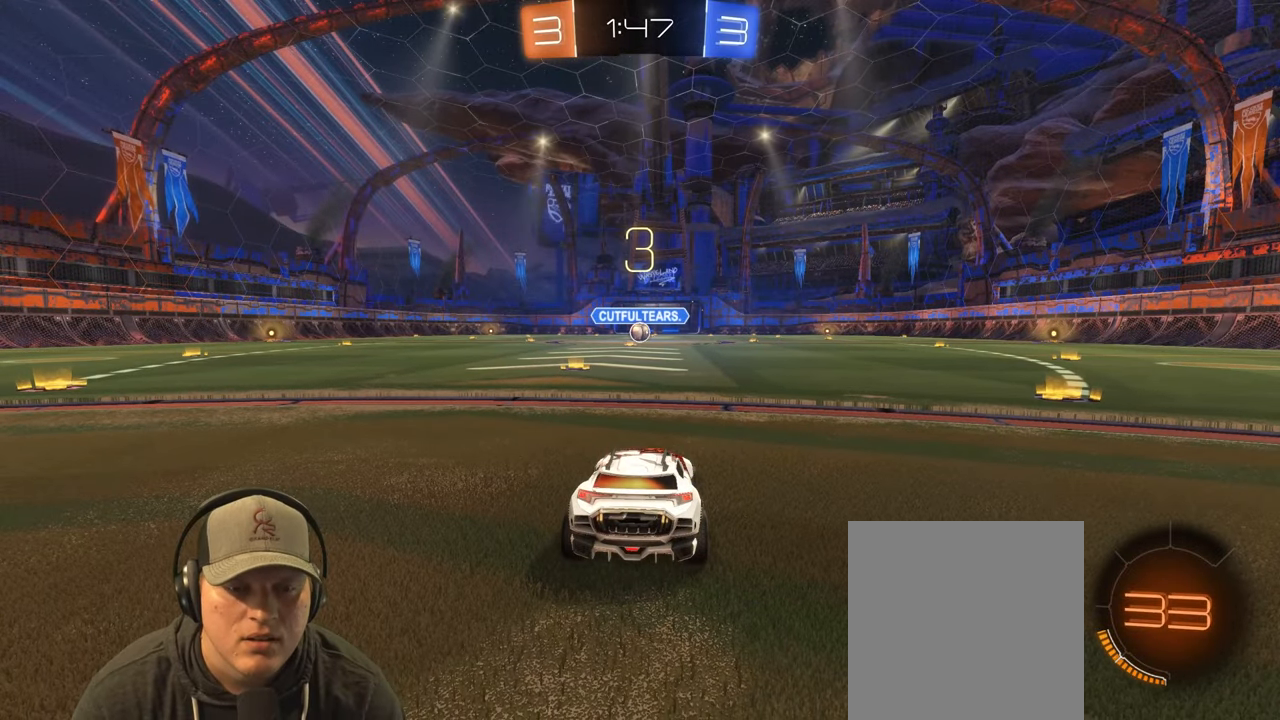
{"buttons": ["R2"], "left_stick": "center", "right_stick": "center", "events": []}
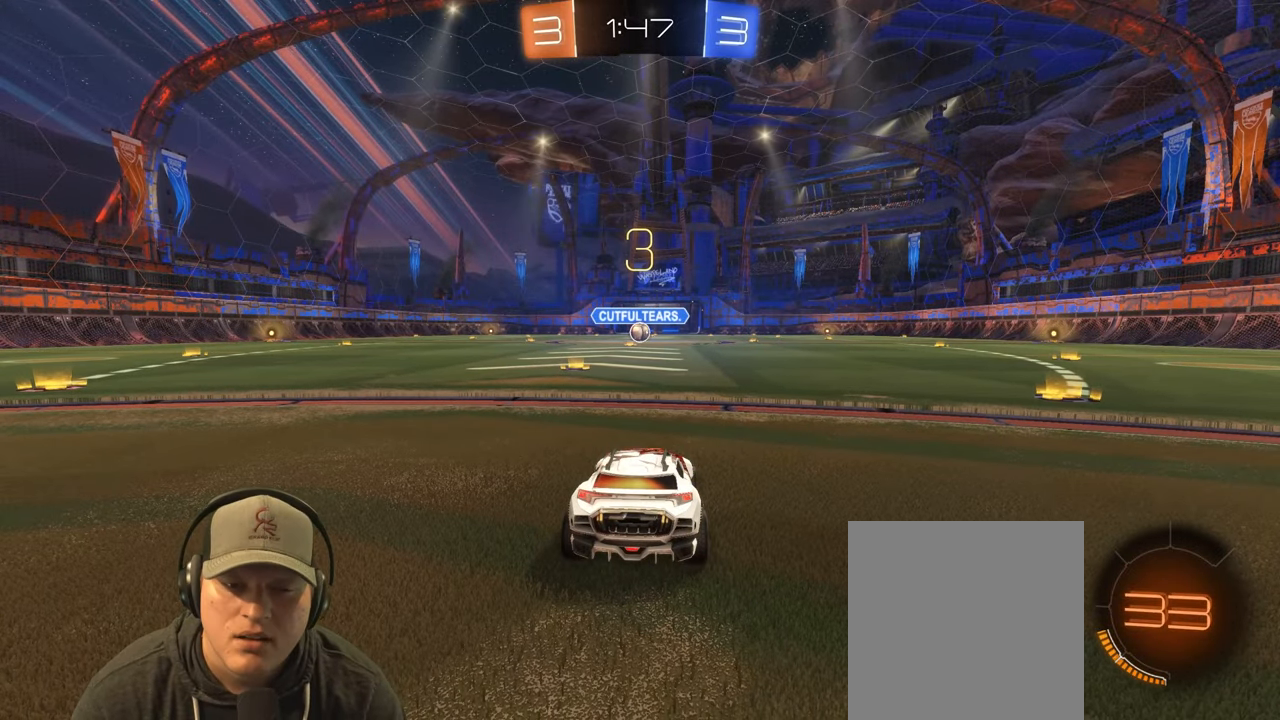
{"buttons": ["R2"], "left_stick": "center", "right_stick": "center", "events": [[200, "left_stick", "left"], [350, "left_stick", "center"]]}
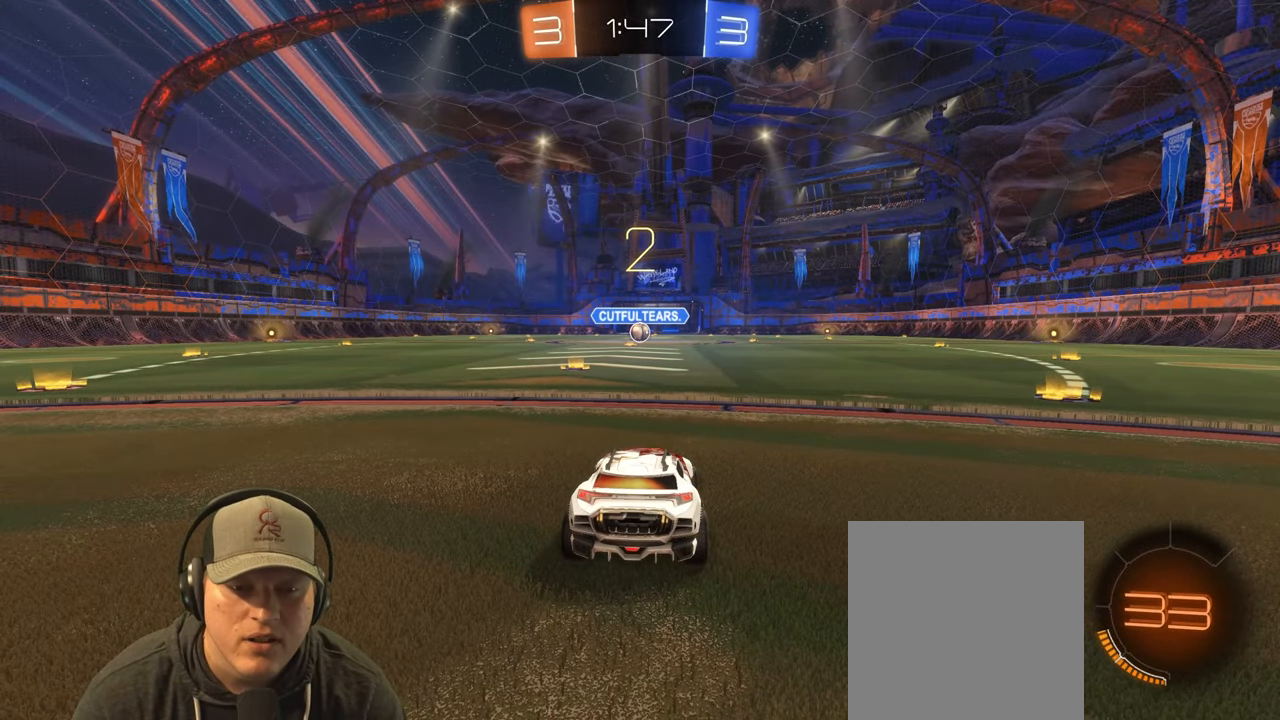
{"buttons": ["R2"], "left_stick": "left", "right_stick": "center", "events": [[417, "left_stick", "left"]]}
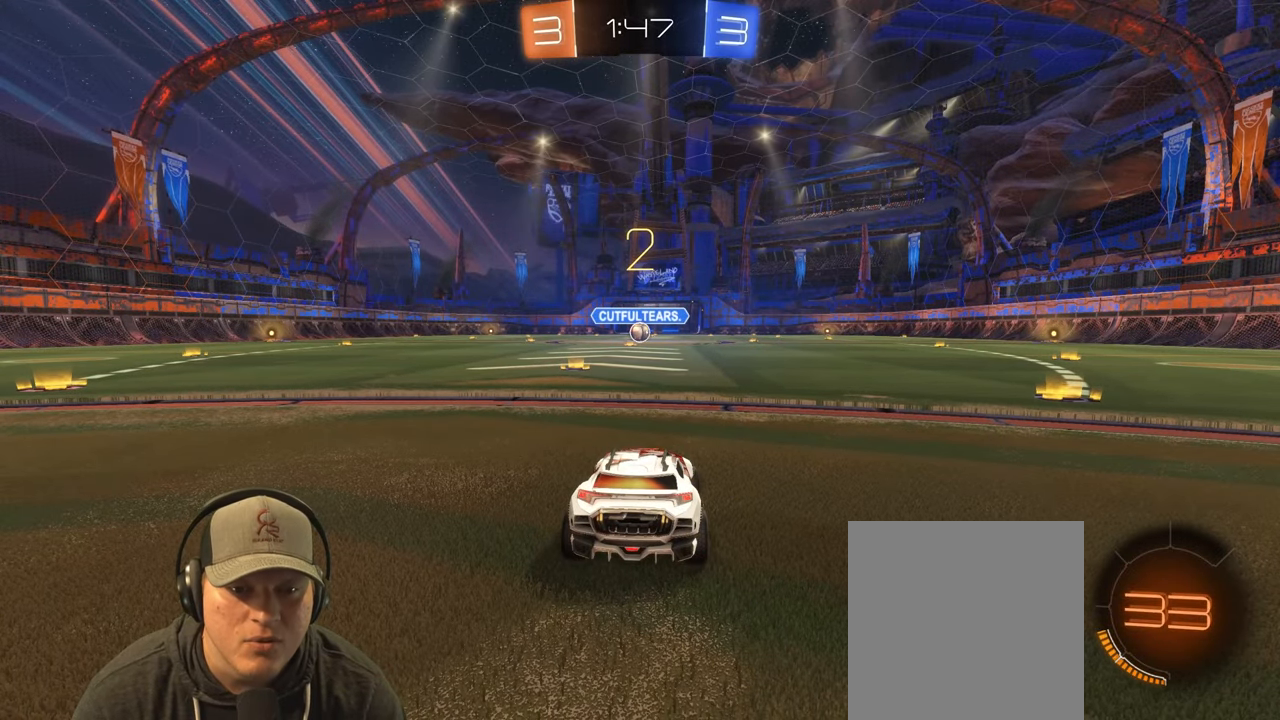
{"buttons": ["R2"], "left_stick": "left", "right_stick": "center", "events": [[117, "left_stick", "center"], [400, "left_stick", "left"]]}
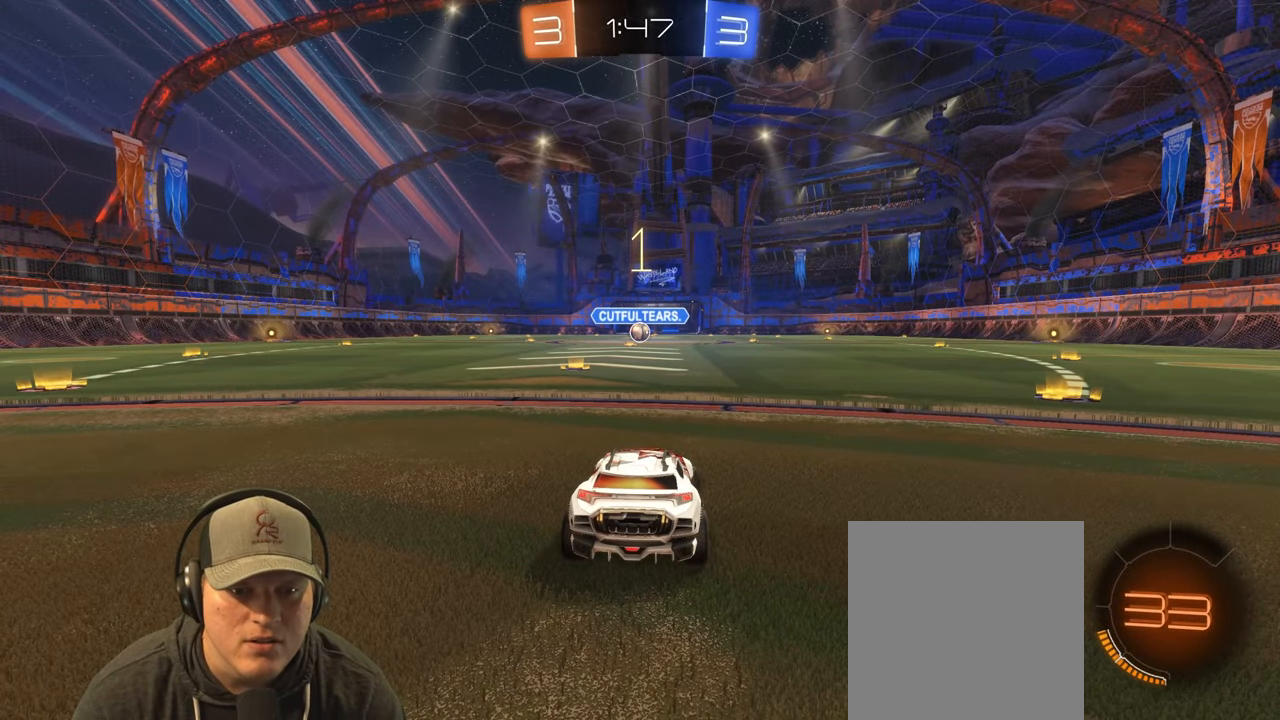
{"buttons": ["R2"], "left_stick": "center", "right_stick": "center", "events": [[100, "left_stick", "center"]]}
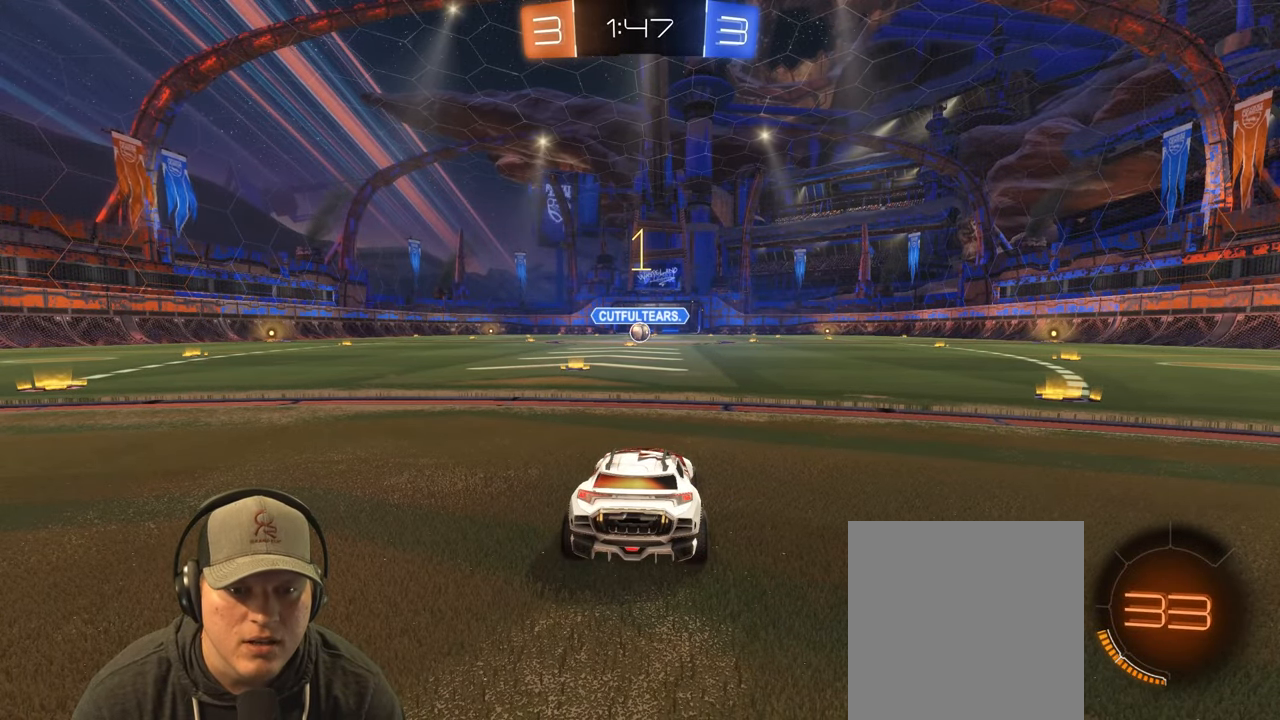
{"buttons": ["R2"], "left_stick": "center", "right_stick": "center", "events": [[267, "left_stick", "left"], [450, "left_stick", "center"]]}
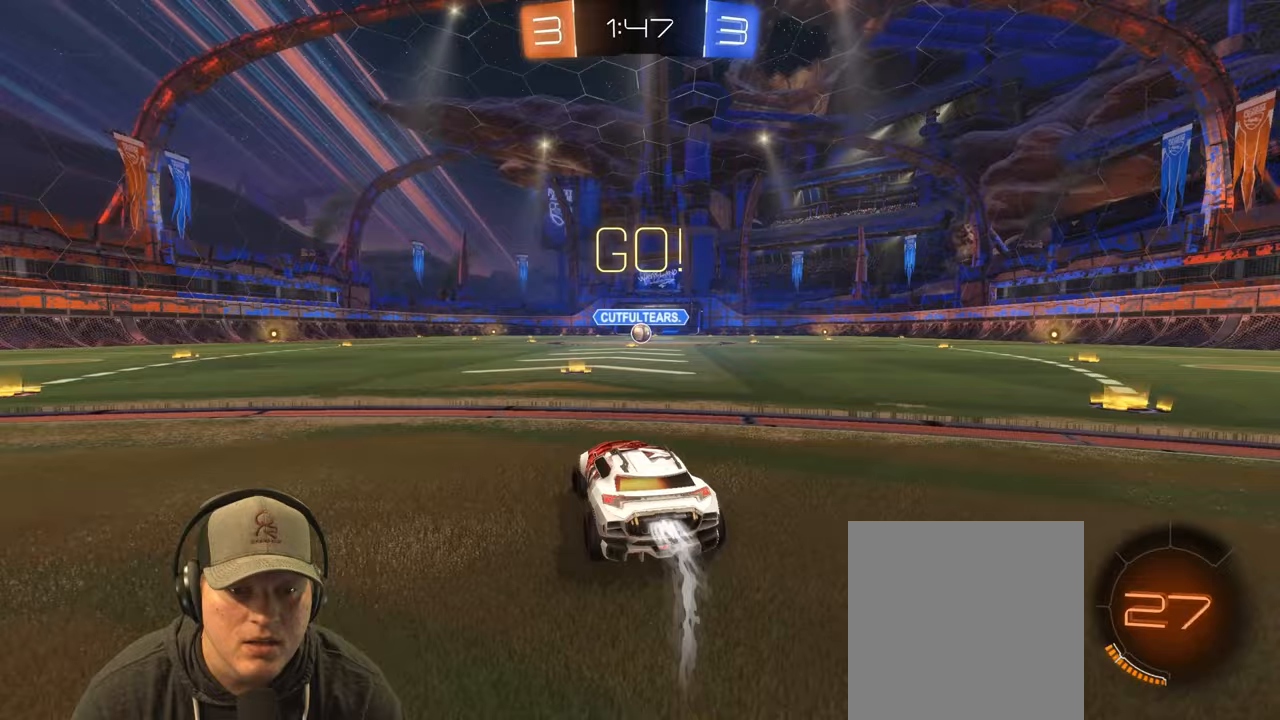
{"buttons": ["CROSS", "L1", "R2"], "left_stick": "down-right", "right_stick": "center", "events": [[233, "left_stick", "up-left"], [267, "L1", "down"], [283, "CROSS", "down"], [300, "left_stick", "up-right"], [367, "CROSS", "up"], [417, "CROSS", "down"], [467, "left_stick", "down-right"]]}
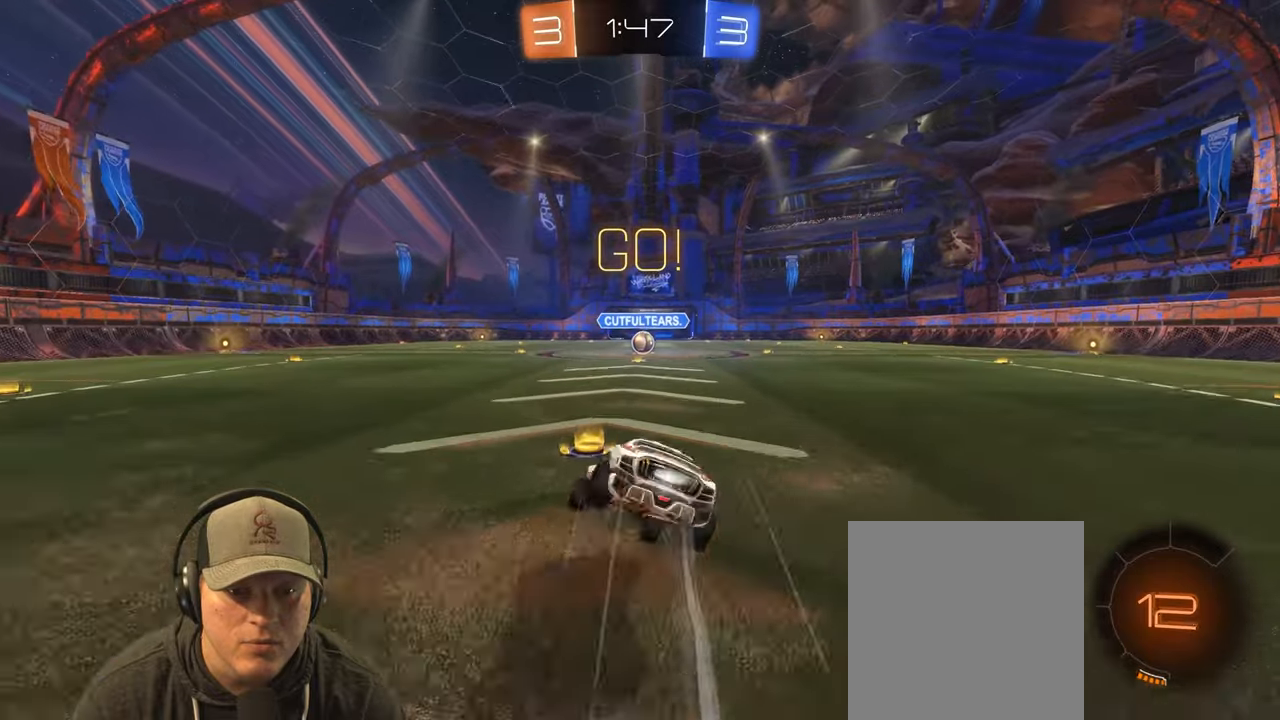
{"buttons": ["L1", "R2"], "left_stick": "down-right", "right_stick": "center", "events": [[17, "CROSS", "up"]]}
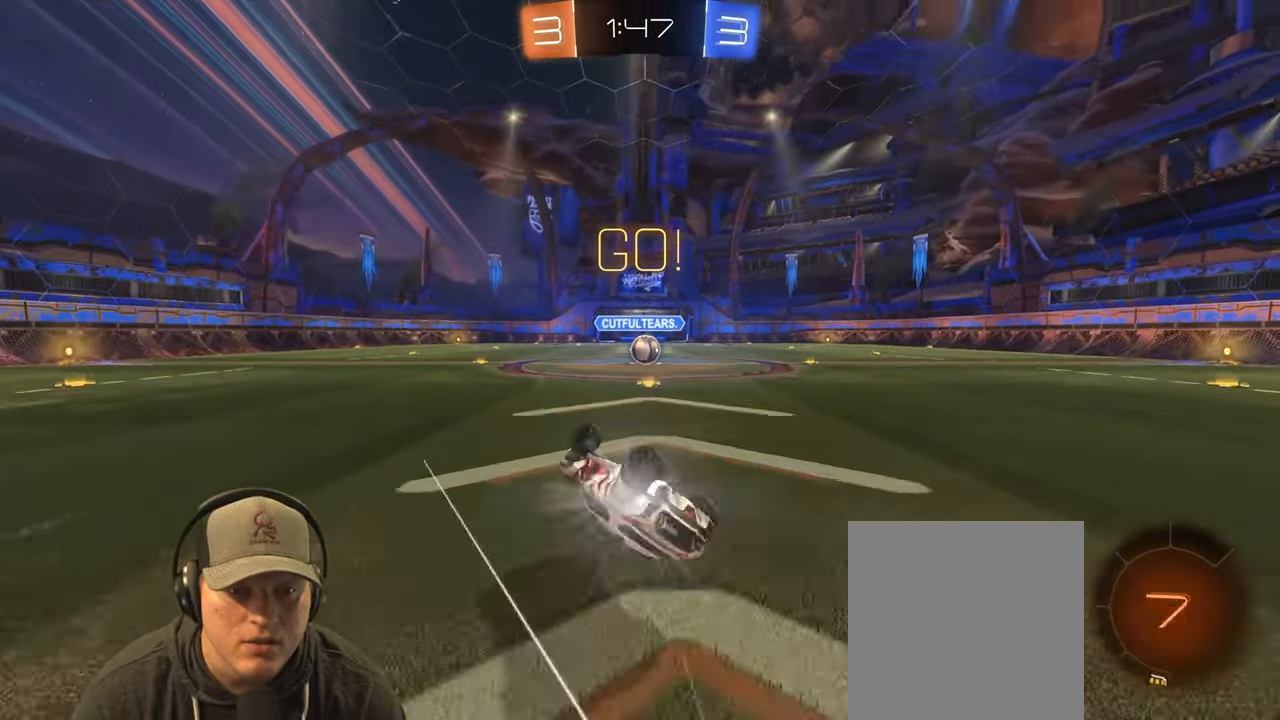
{"buttons": ["R2"], "left_stick": "right", "right_stick": "center", "events": [[17, "R2", "up"], [200, "left_stick", "center"], [233, "L1", "up"], [400, "left_stick", "right"], [450, "R2", "down"]]}
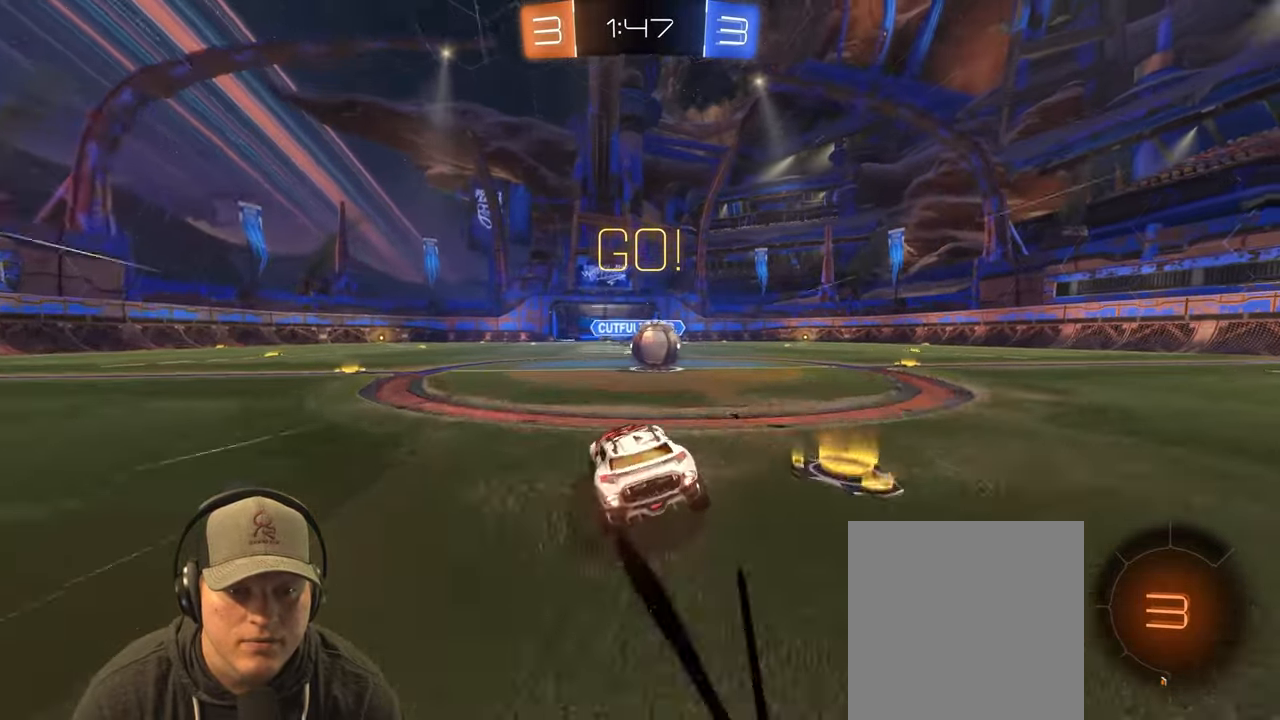
{"buttons": ["L1", "R2"], "left_stick": "up-right", "right_stick": "center", "events": [[117, "left_stick", "center"], [150, "CROSS", "down"], [233, "CROSS", "up"], [250, "left_stick", "right"], [317, "L1", "down"], [333, "left_stick", "up-right"], [367, "CROSS", "down"], [500, "CROSS", "up"]]}
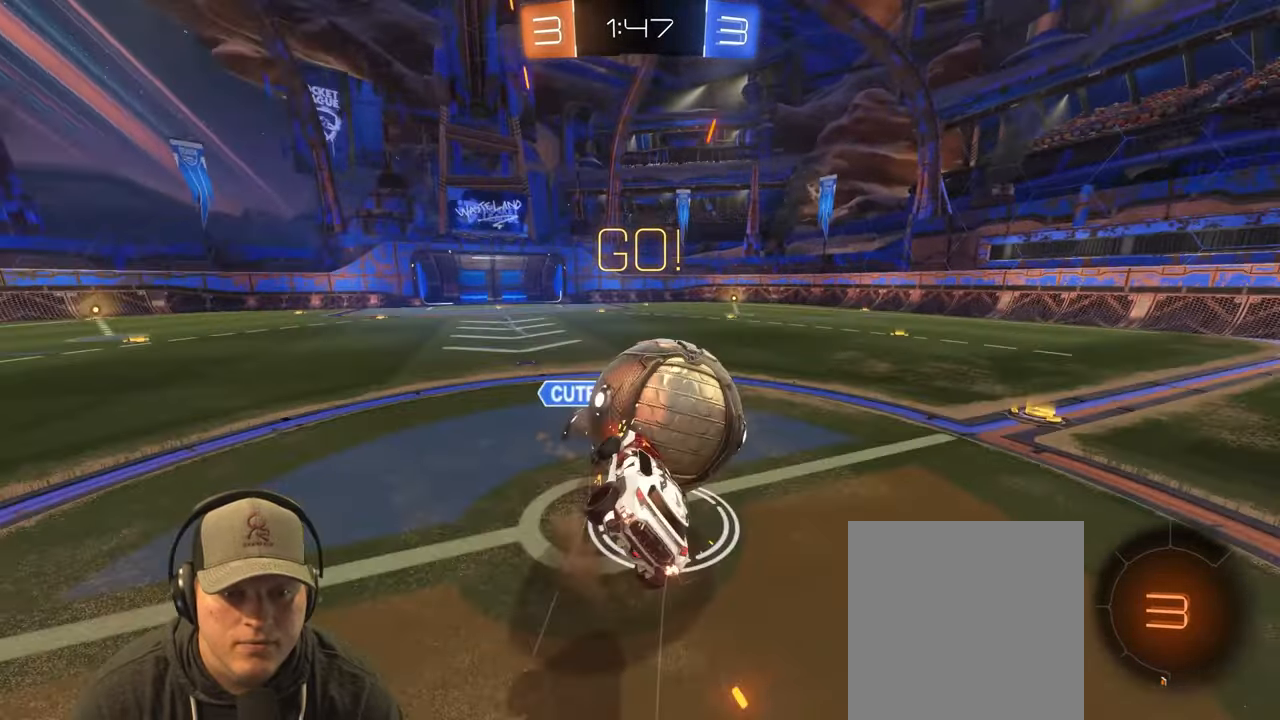
{"buttons": [], "left_stick": "up", "right_stick": "center", "events": [[33, "left_stick", "down-right"], [83, "R2", "up"], [383, "left_stick", "up"], [500, "L1", "up"]]}
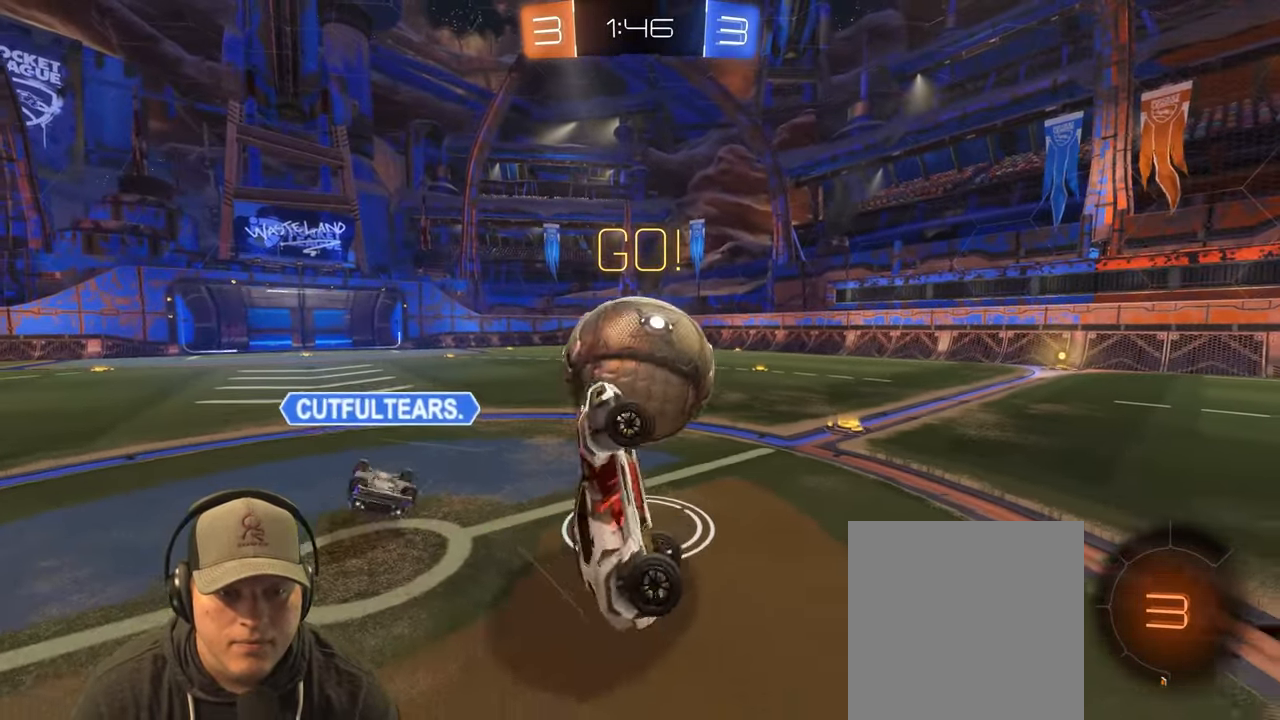
{"buttons": ["R2"], "left_stick": "down-left", "right_stick": "center", "events": [[283, "left_stick", "center"], [383, "R2", "down"], [383, "left_stick", "left"], [450, "left_stick", "down-left"]]}
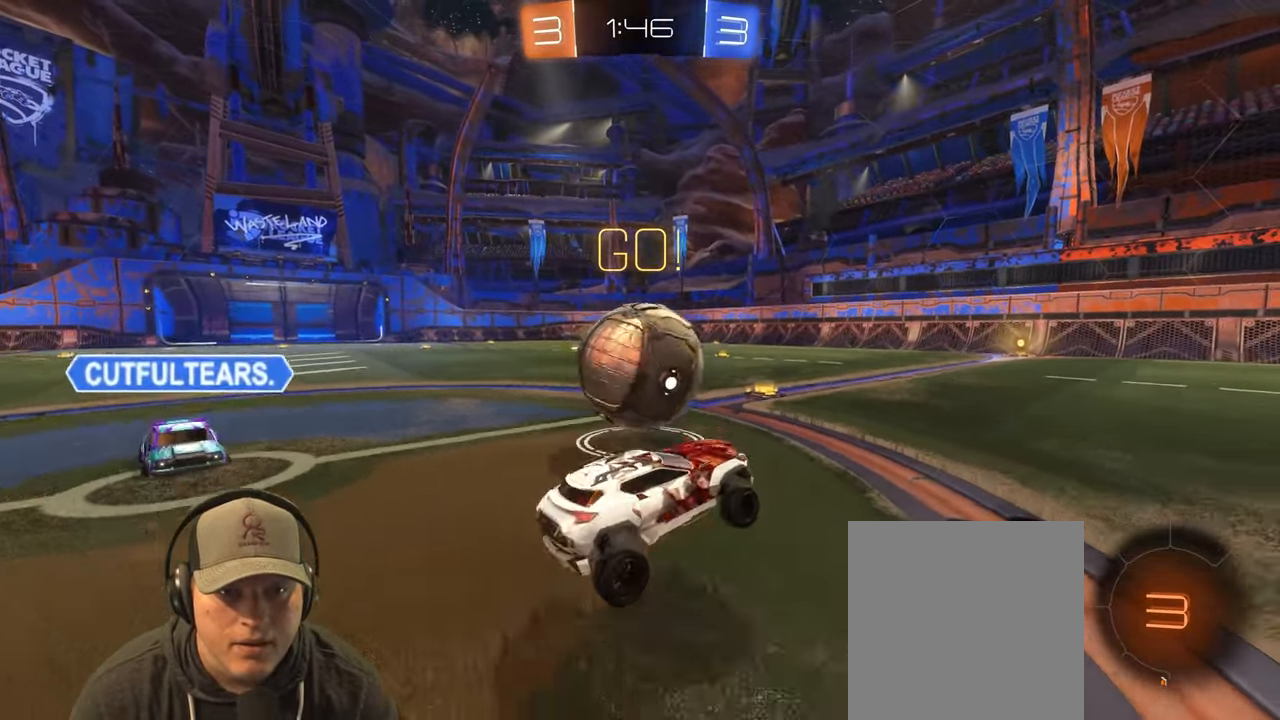
{"buttons": ["R2"], "left_stick": "left", "right_stick": "center", "events": [[83, "left_stick", "left"], [333, "left_stick", "up-right"], [500, "left_stick", "left"]]}
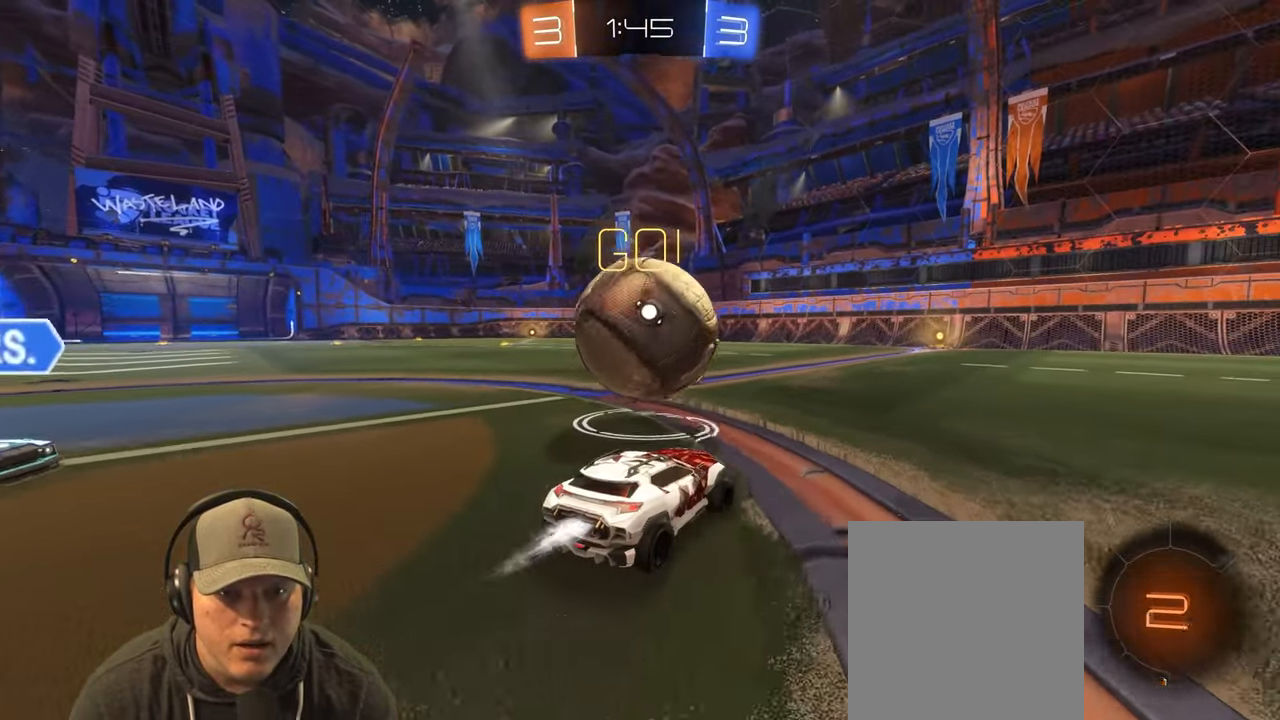
{"buttons": ["R2"], "left_stick": "center", "right_stick": "center", "events": [[233, "left_stick", "up-right"], [300, "left_stick", "center"]]}
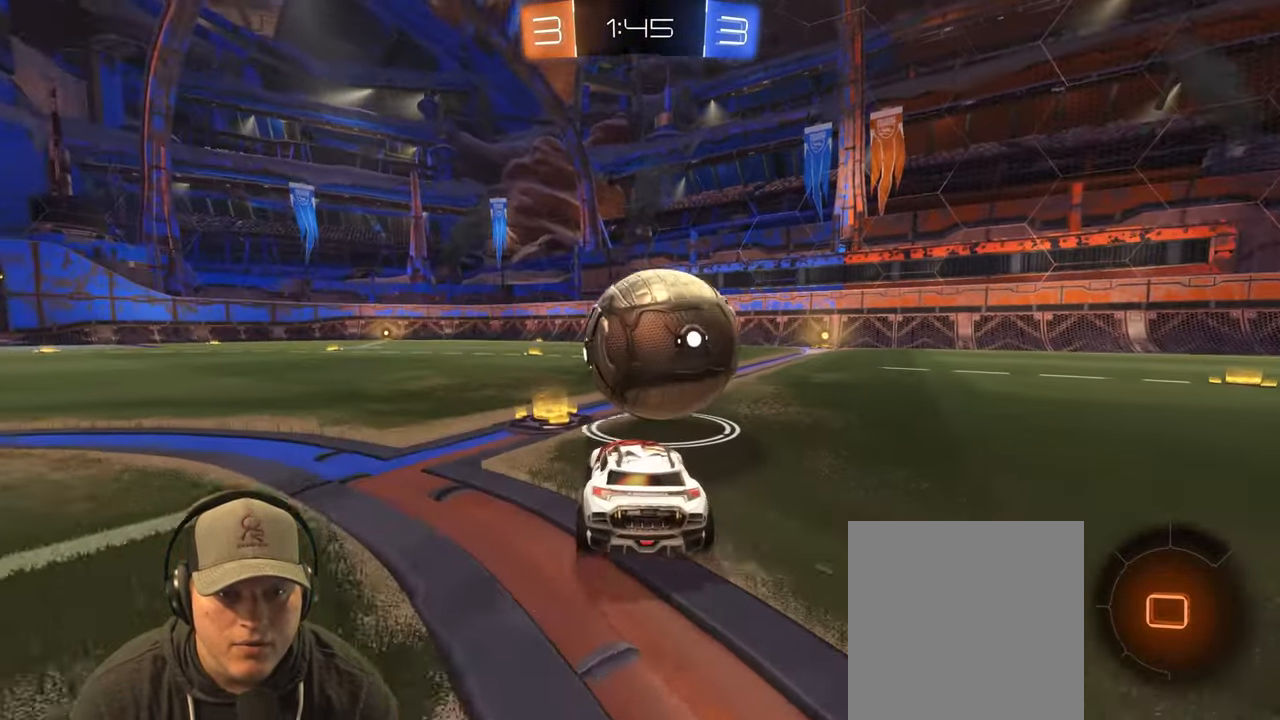
{"buttons": ["CROSS", "L1", "R2"], "left_stick": "down-right", "right_stick": "center", "events": [[167, "left_stick", "up-right"], [267, "CROSS", "down"], [267, "L1", "down"], [350, "CROSS", "up"], [400, "CROSS", "down"], [483, "left_stick", "down-right"]]}
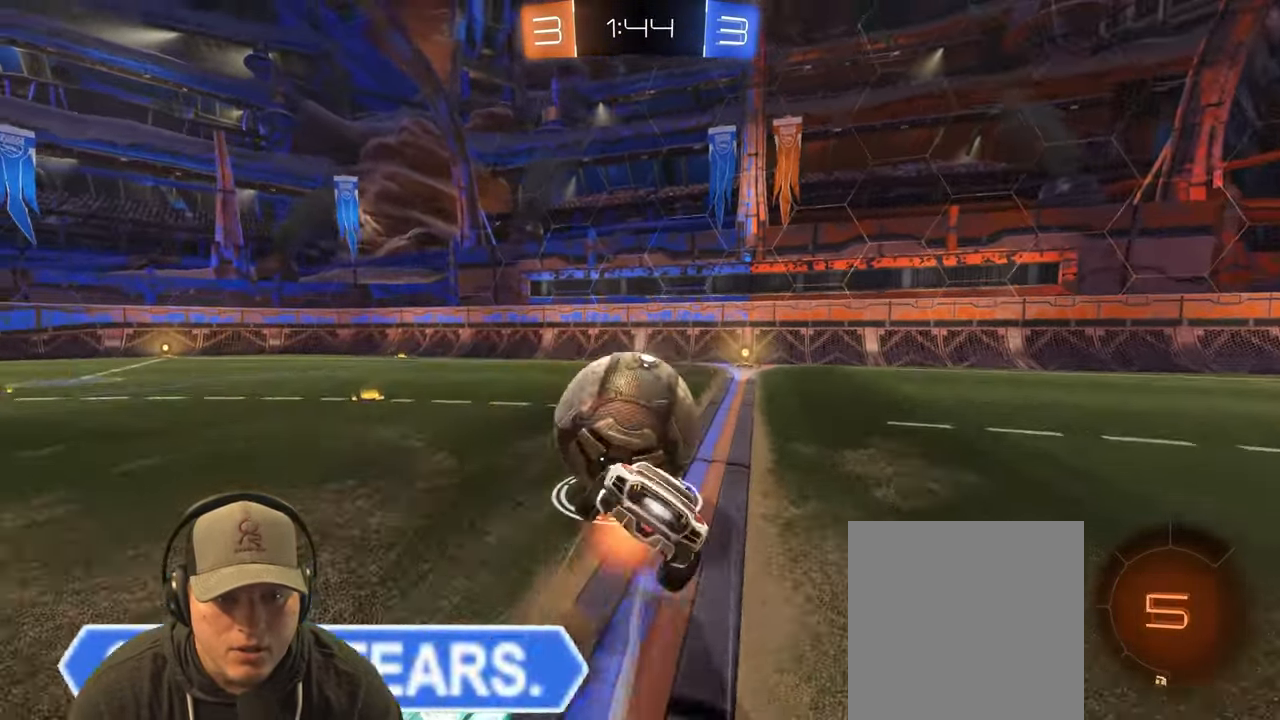
{"buttons": ["TRIANGLE", "L1"], "left_stick": "right", "right_stick": "center", "events": [[17, "CROSS", "up"], [167, "left_stick", "right"], [217, "R2", "up"], [450, "TRIANGLE", "down"]]}
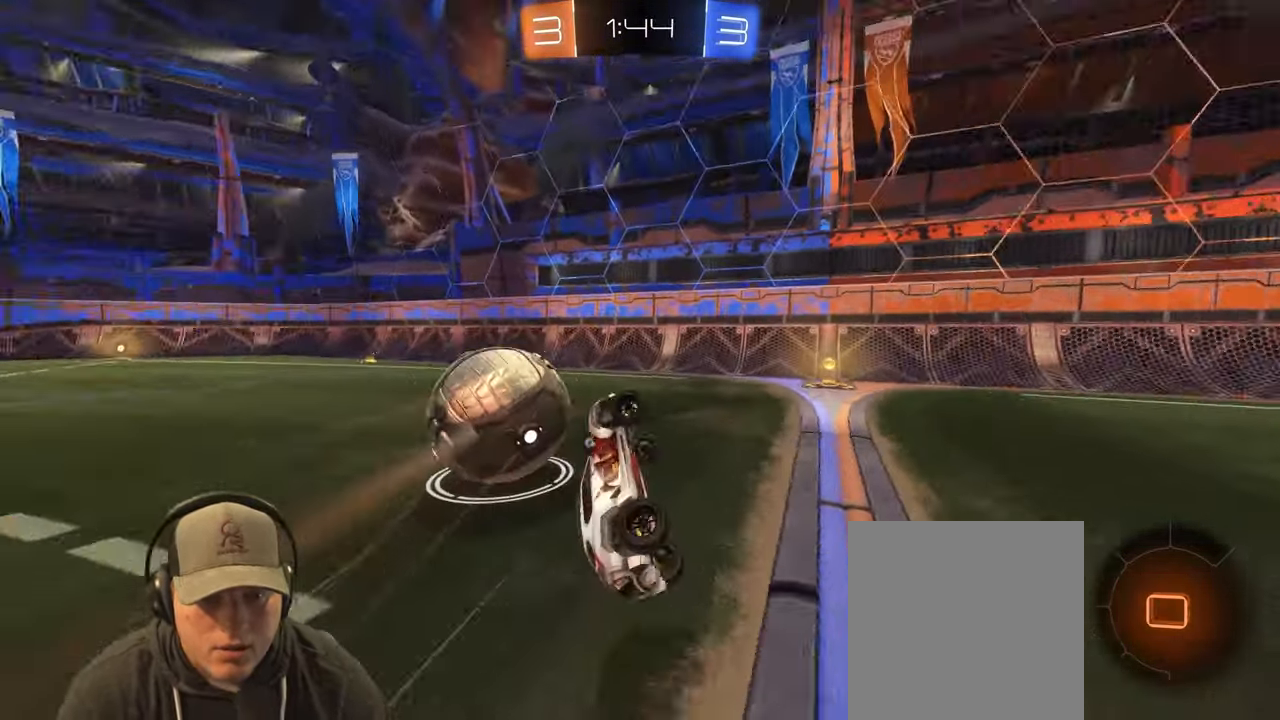
{"buttons": ["R2"], "left_stick": "right", "right_stick": "center", "events": [[83, "L1", "up"], [83, "TRIANGLE", "up"], [117, "left_stick", "center"], [317, "R2", "down"], [367, "left_stick", "right"]]}
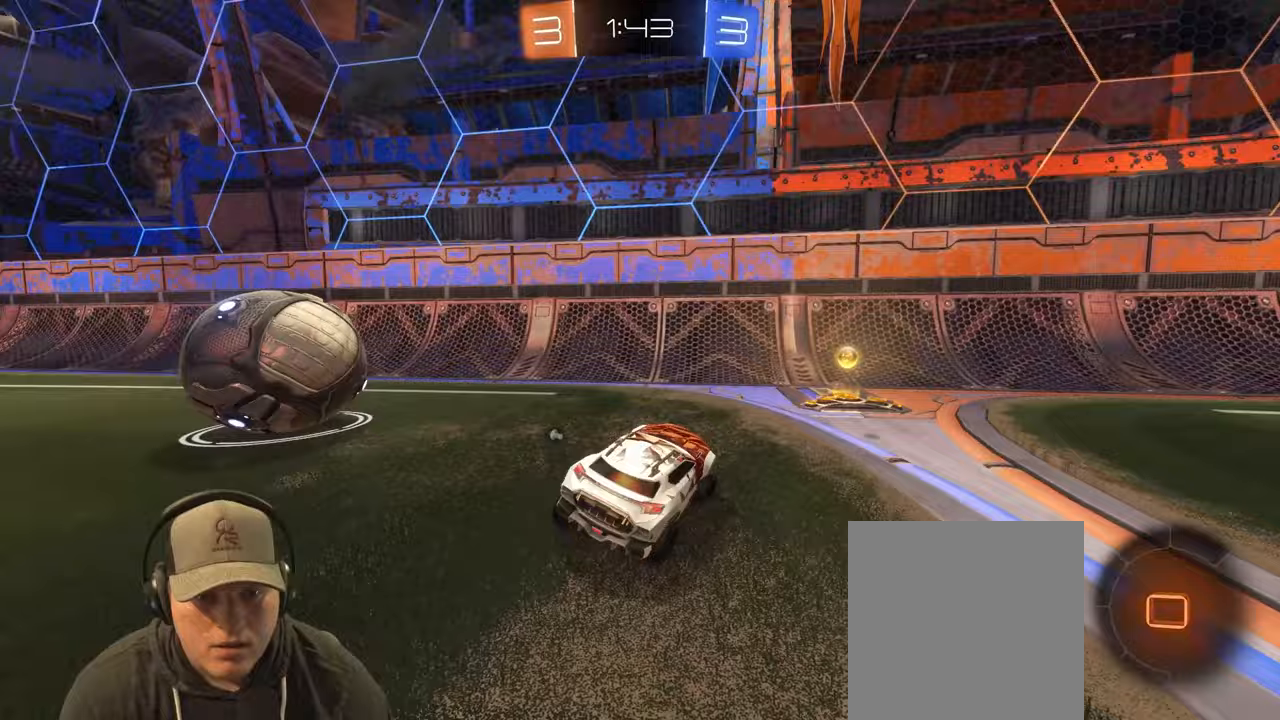
{"buttons": ["R2"], "left_stick": "left", "right_stick": "center", "events": [[133, "TRIANGLE", "down"], [217, "left_stick", "left"], [250, "TRIANGLE", "up"], [267, "L1", "down"], [383, "L1", "up"]]}
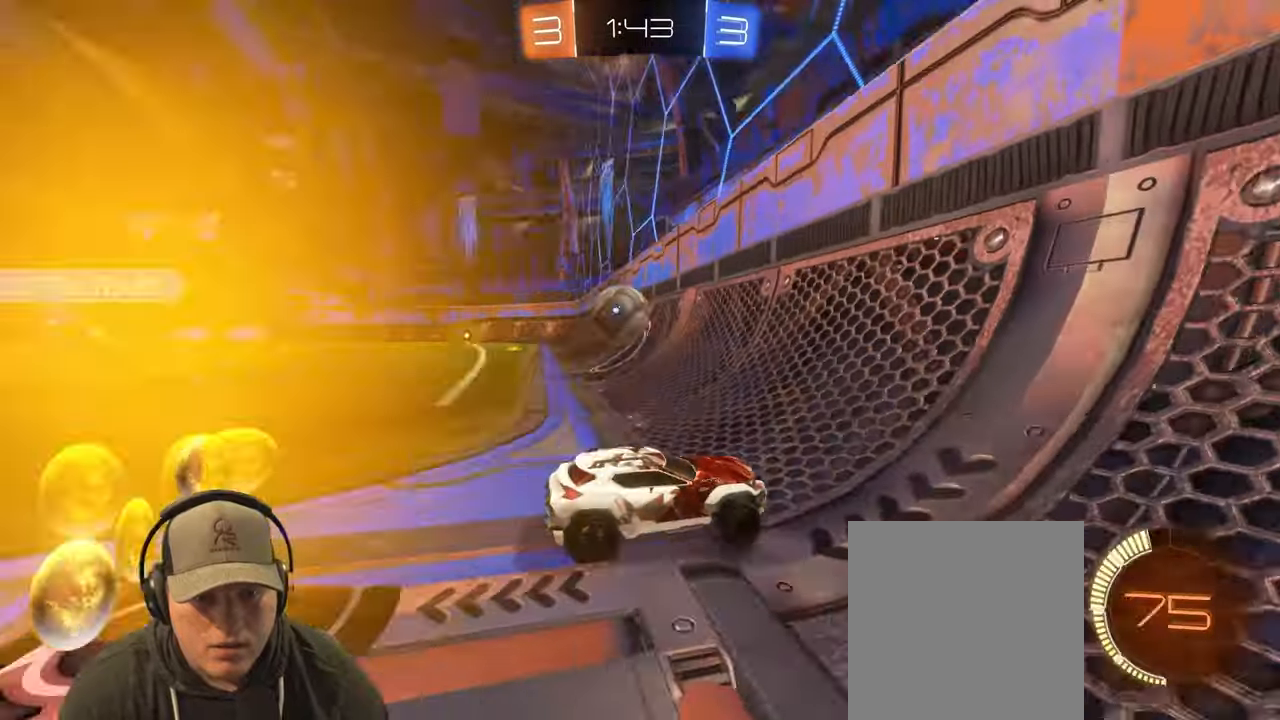
{"buttons": ["R2"], "left_stick": "center", "right_stick": "center", "events": [[450, "left_stick", "center"]]}
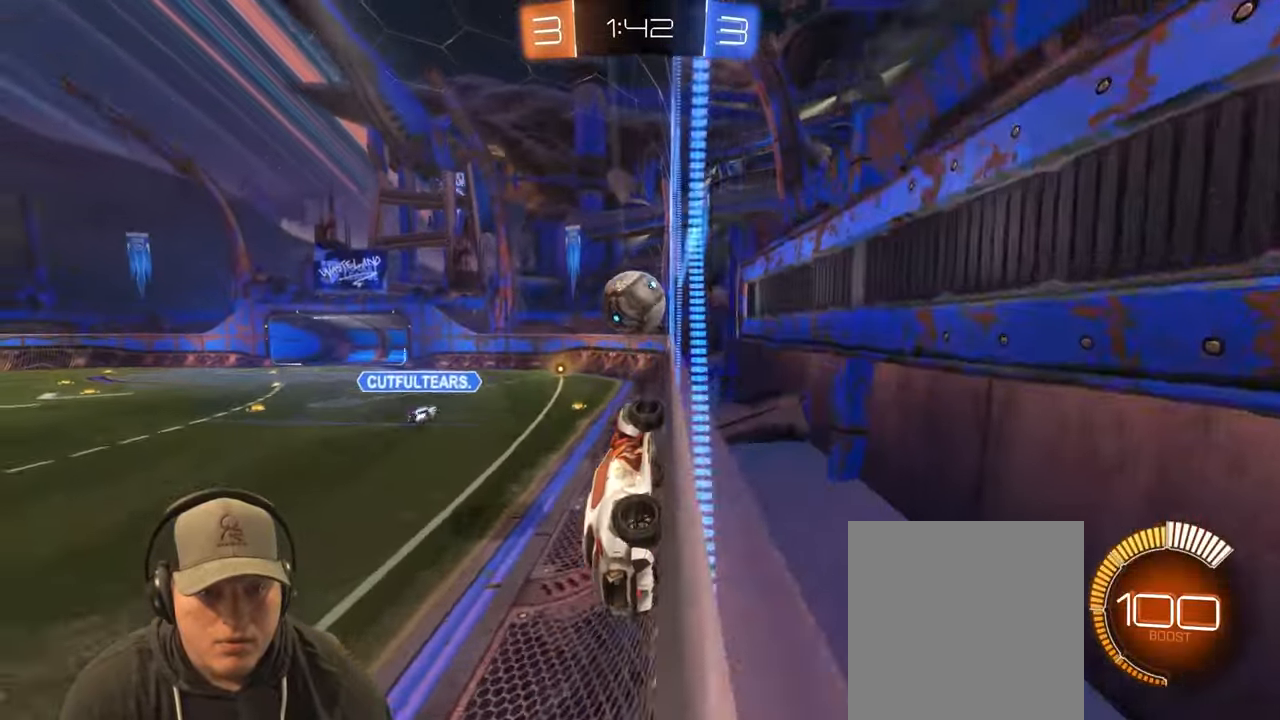
{"buttons": ["R2"], "left_stick": "left", "right_stick": "center", "events": [[100, "left_stick", "right"], [333, "left_stick", "left"]]}
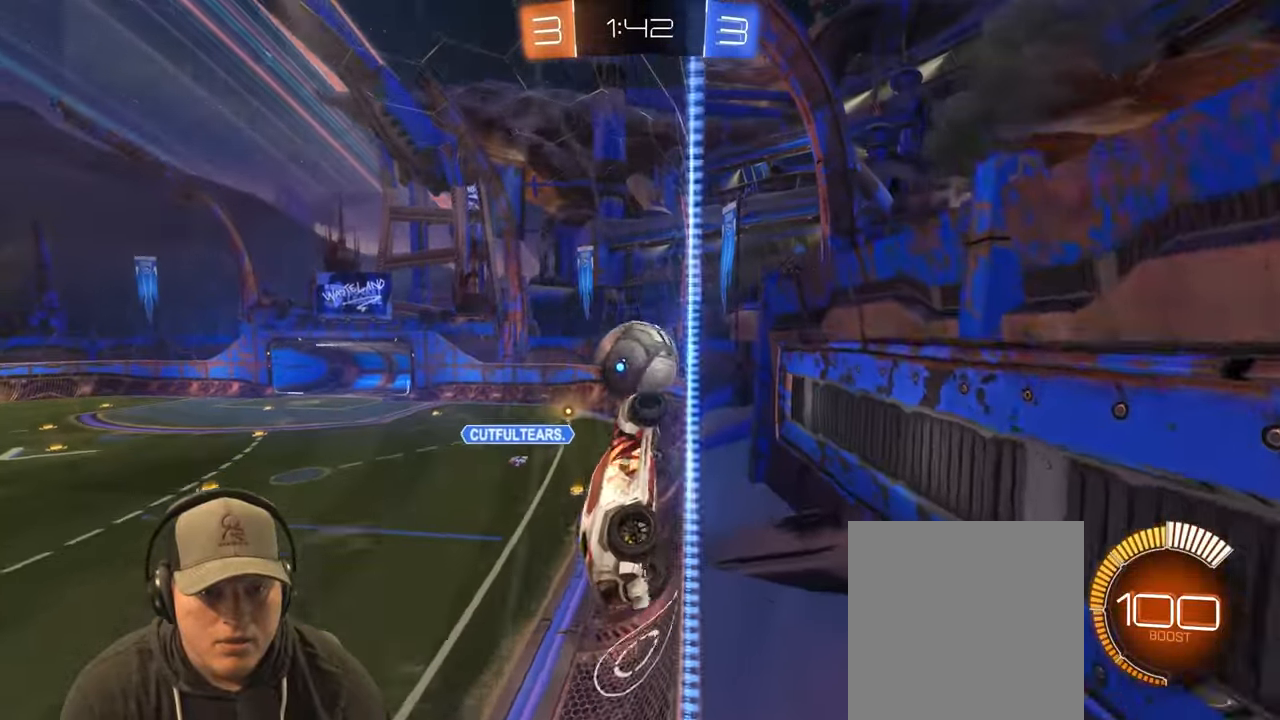
{"buttons": ["R2"], "left_stick": "left", "right_stick": "center", "events": [[83, "left_stick", "center"], [250, "L1", "down"], [250, "left_stick", "left"], [417, "L1", "up"]]}
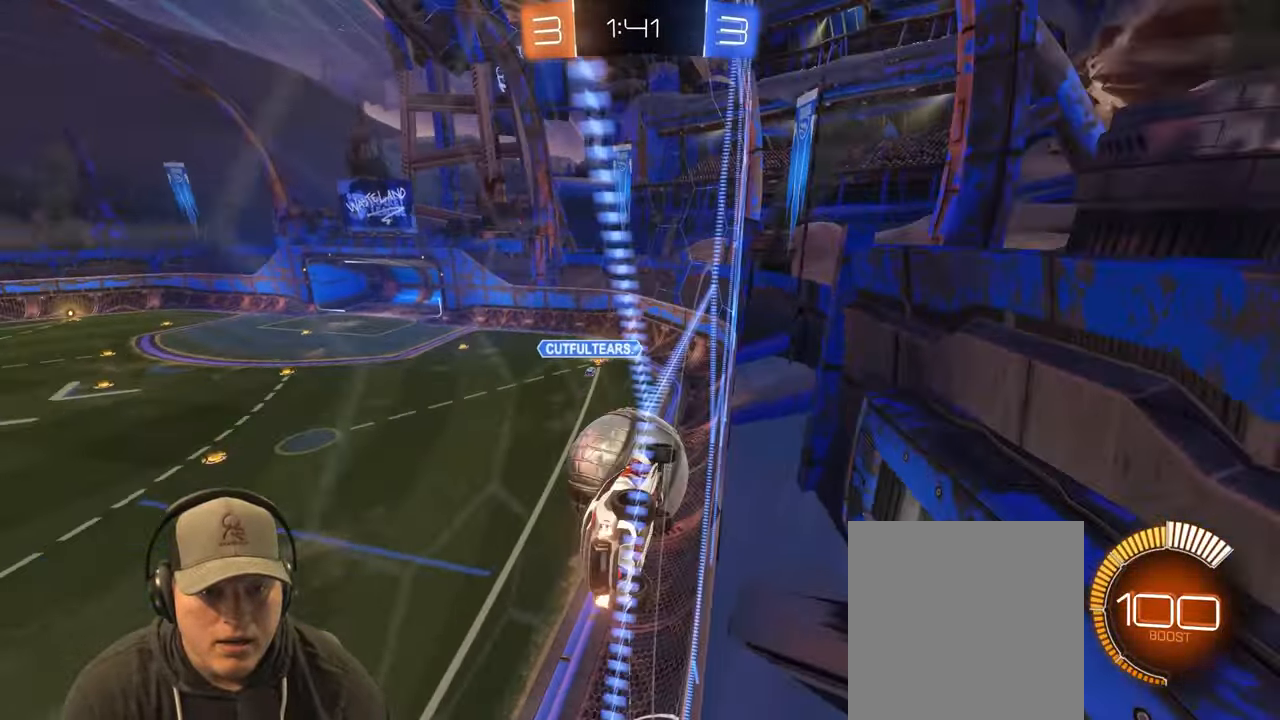
{"buttons": ["R2"], "left_stick": "up-right", "right_stick": "center", "events": [[500, "left_stick", "up-right"]]}
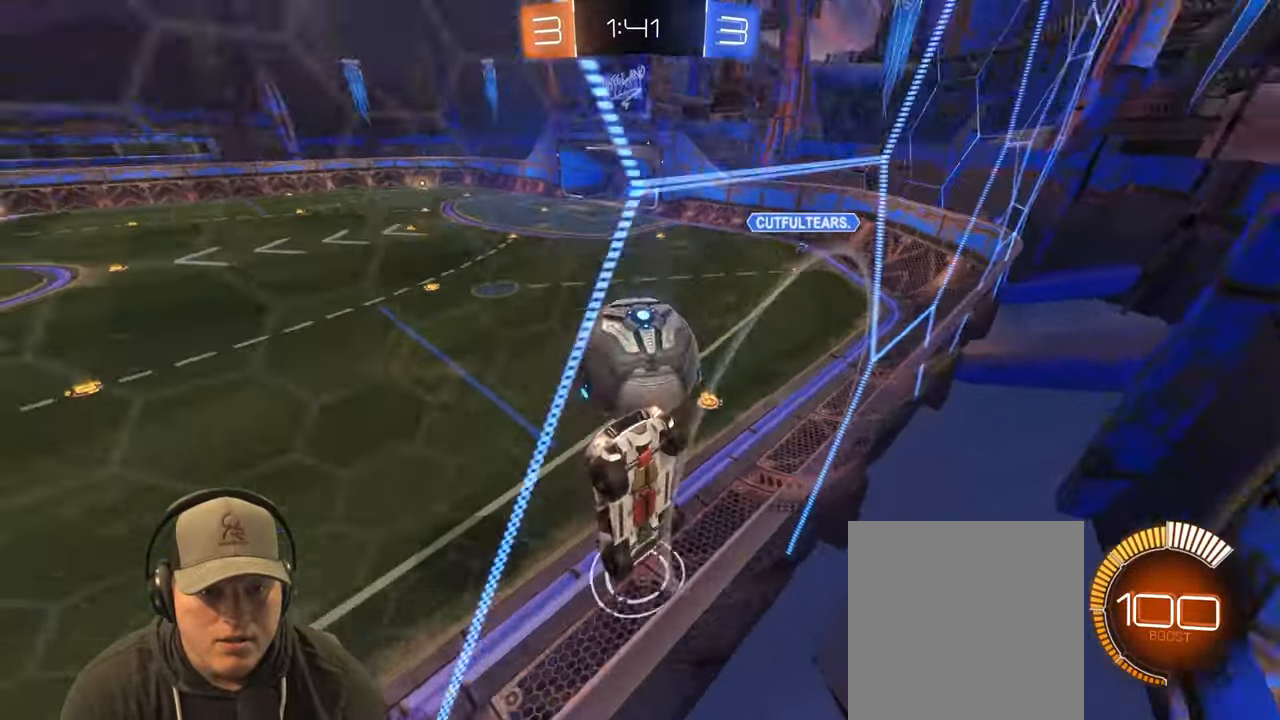
{"buttons": ["L2"], "left_stick": "right", "right_stick": "center", "events": [[50, "left_stick", "right"], [167, "R2", "up"], [250, "R2", "down"], [400, "L2", "down"], [417, "R2", "up"]]}
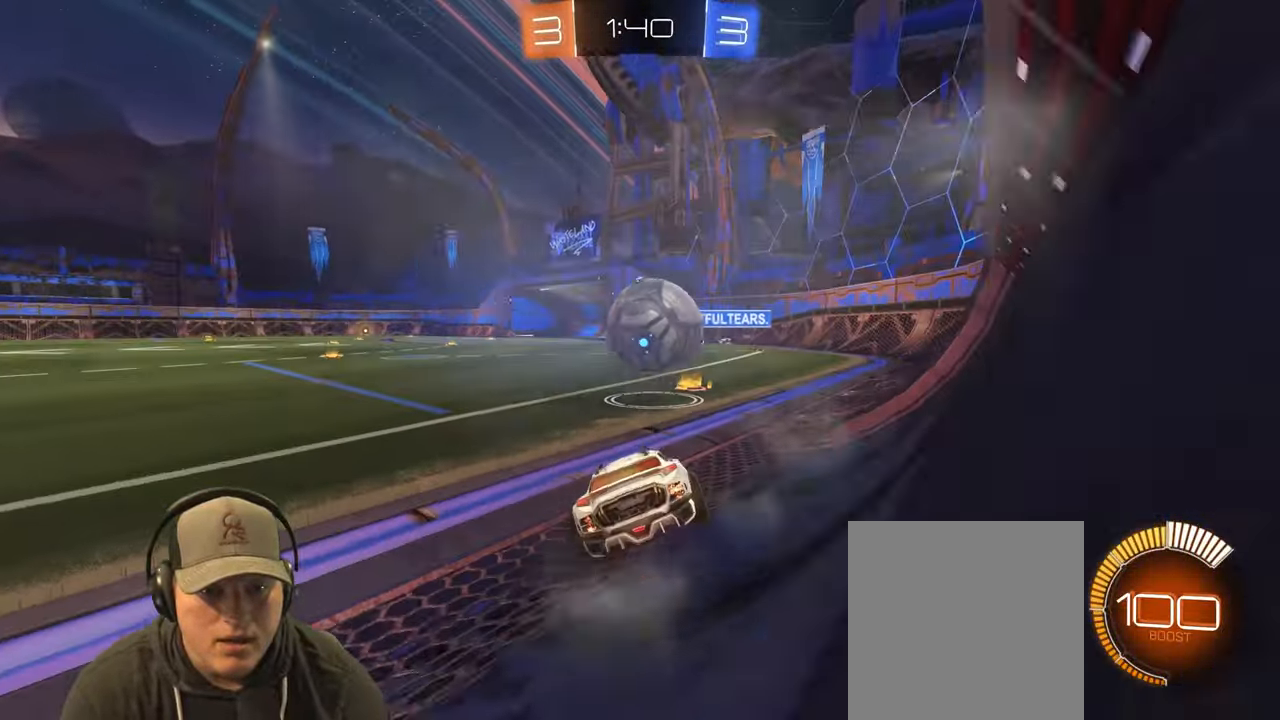
{"buttons": [], "left_stick": "center", "right_stick": "center", "events": [[67, "R2", "down"], [117, "L2", "up"], [233, "left_stick", "center"], [383, "left_stick", "right"], [467, "R2", "up"], [467, "left_stick", "center"]]}
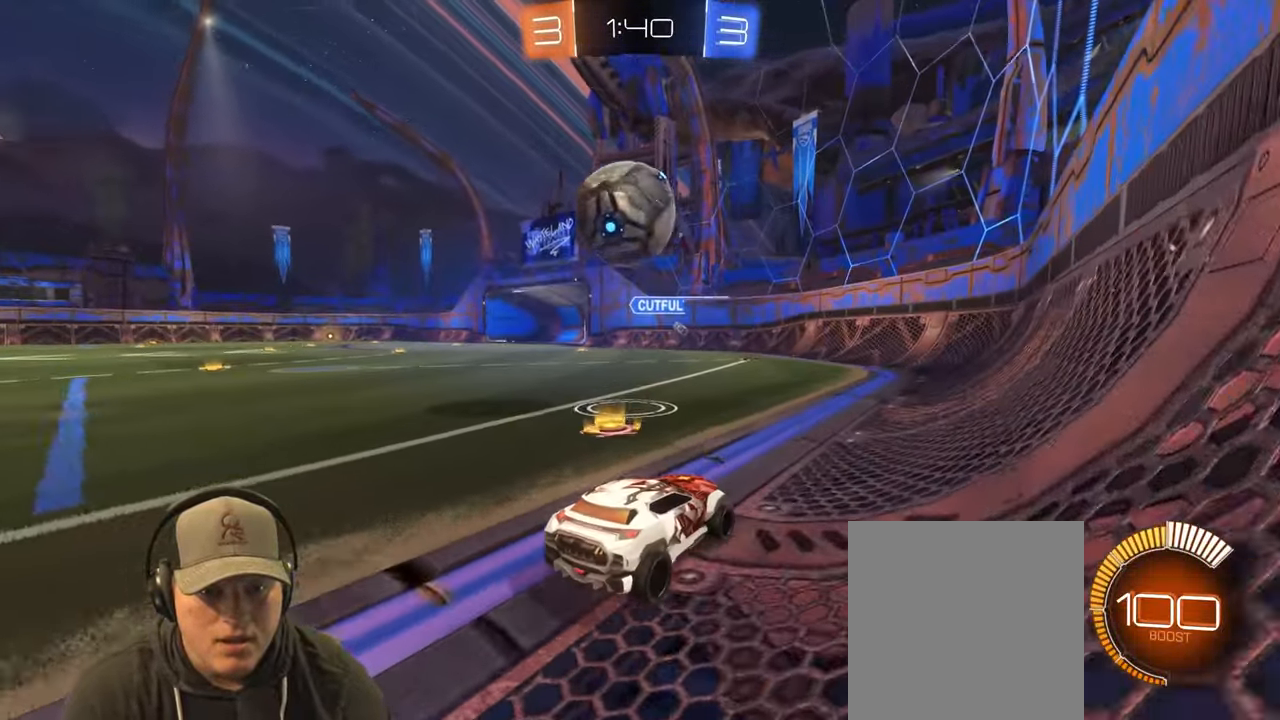
{"buttons": ["R2"], "left_stick": "up-left", "right_stick": "center", "events": [[67, "left_stick", "right"], [250, "left_stick", "left"], [283, "R2", "down"], [367, "left_stick", "up-left"]]}
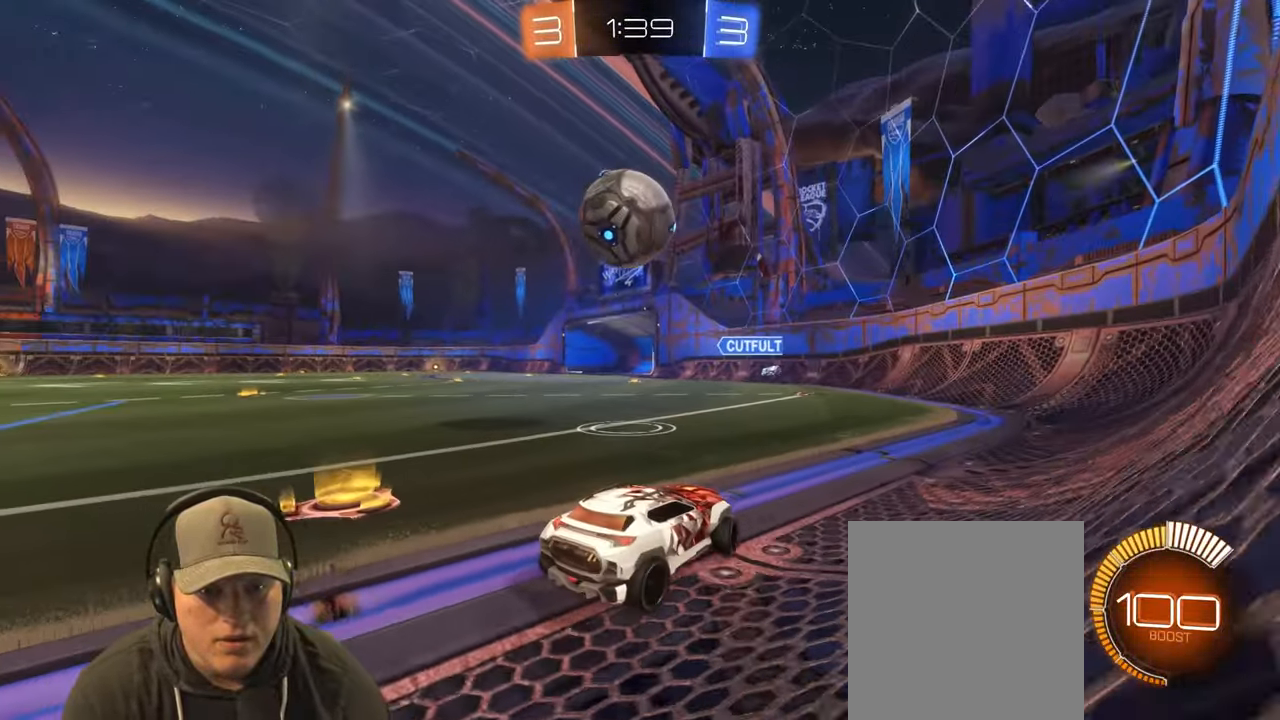
{"buttons": [], "left_stick": "left", "right_stick": "center", "events": [[50, "left_stick", "center"], [450, "left_stick", "left"], [500, "R2", "up"]]}
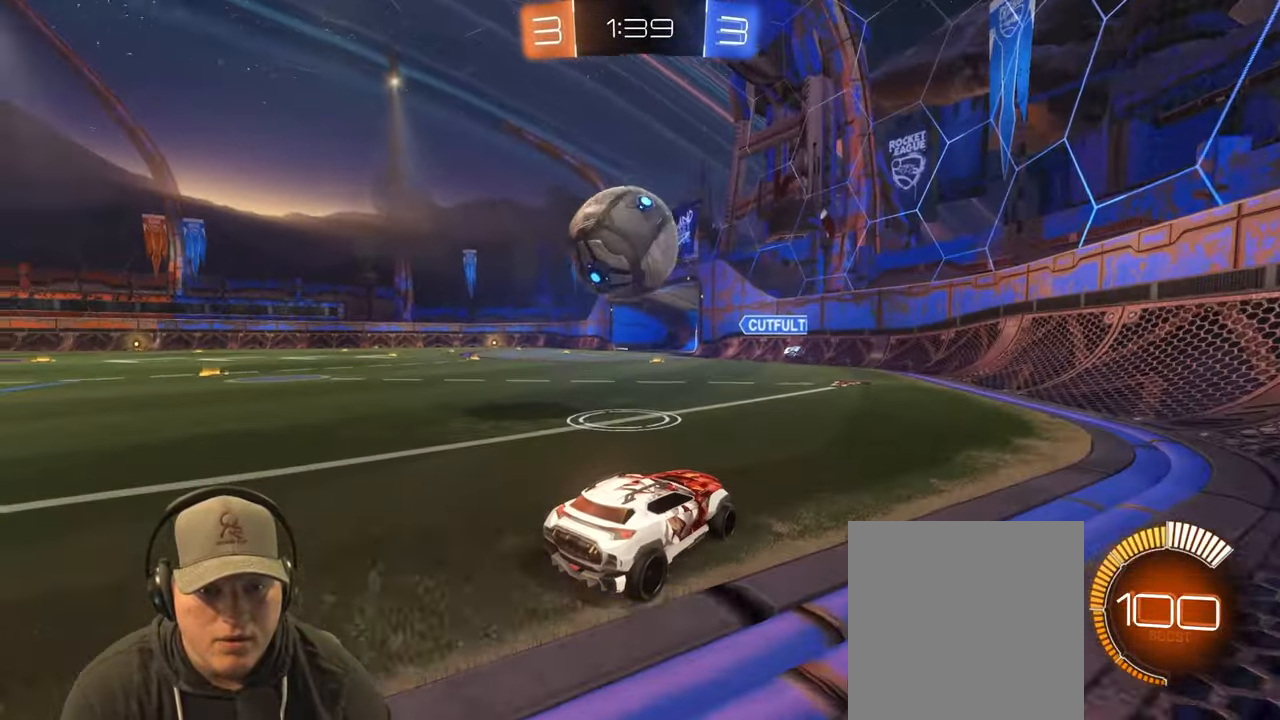
{"buttons": [], "left_stick": "center", "right_stick": "center", "events": [[83, "left_stick", "center"], [100, "R2", "down"], [233, "left_stick", "left"], [383, "left_stick", "center"], [500, "R2", "up"]]}
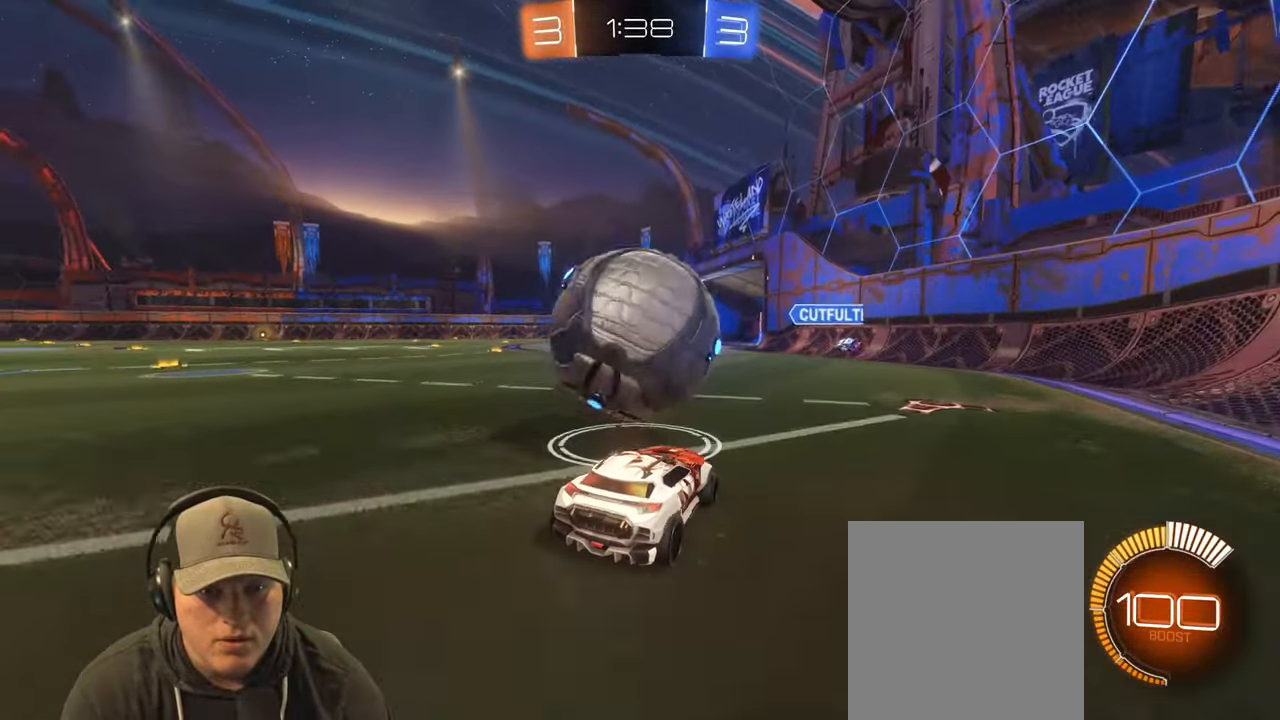
{"buttons": ["R2"], "left_stick": "center", "right_stick": "center", "events": [[33, "left_stick", "right"], [117, "L2", "down"], [267, "L2", "up"], [300, "R2", "down"], [400, "left_stick", "center"]]}